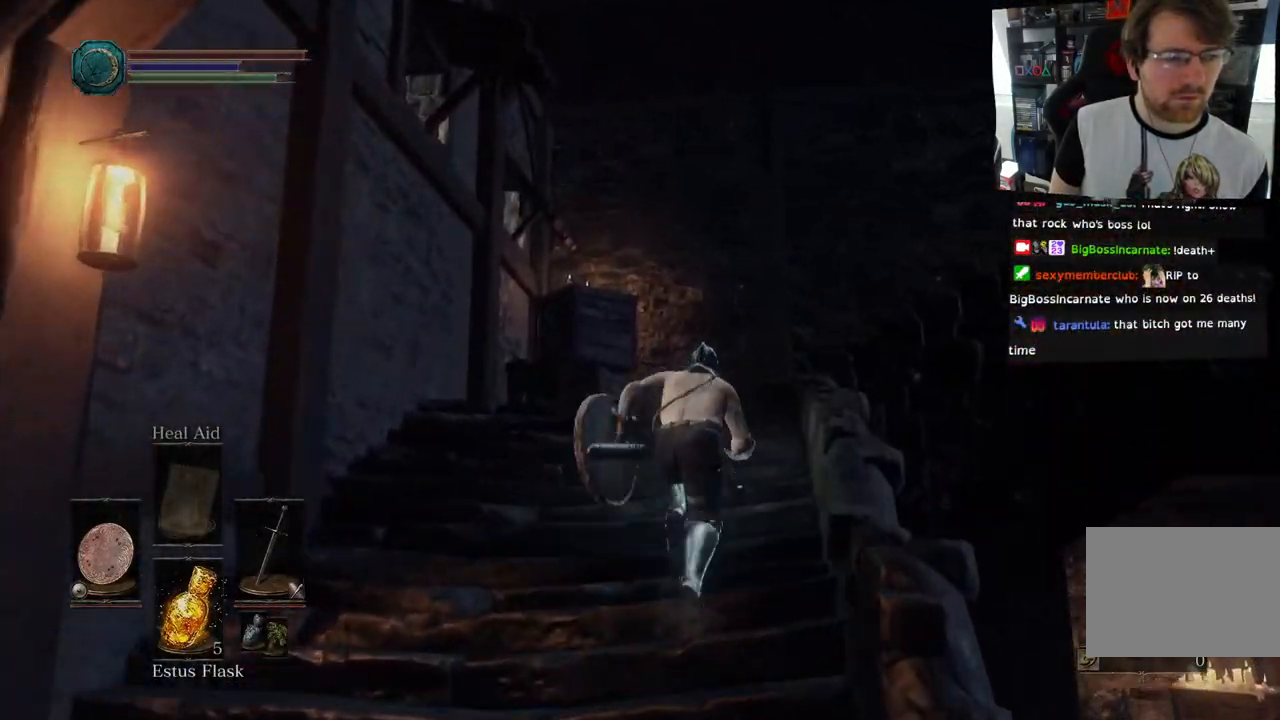
Gameplay with a controller (PlayStation layout); each line is a JSON object with the inputs held at the frame after it (dt_ms = milliseconds from this image to that frame). "events" lists button and stick changes between this image and that frame as [ms after this image, input, new state], when the widget could be followed in between.
{"dt_ms": 500, "buttons": [], "left_stick": "up", "right_stick": "down-right", "events": [[200, "right_stick", "down"], [250, "right_stick", "down-right"]]}
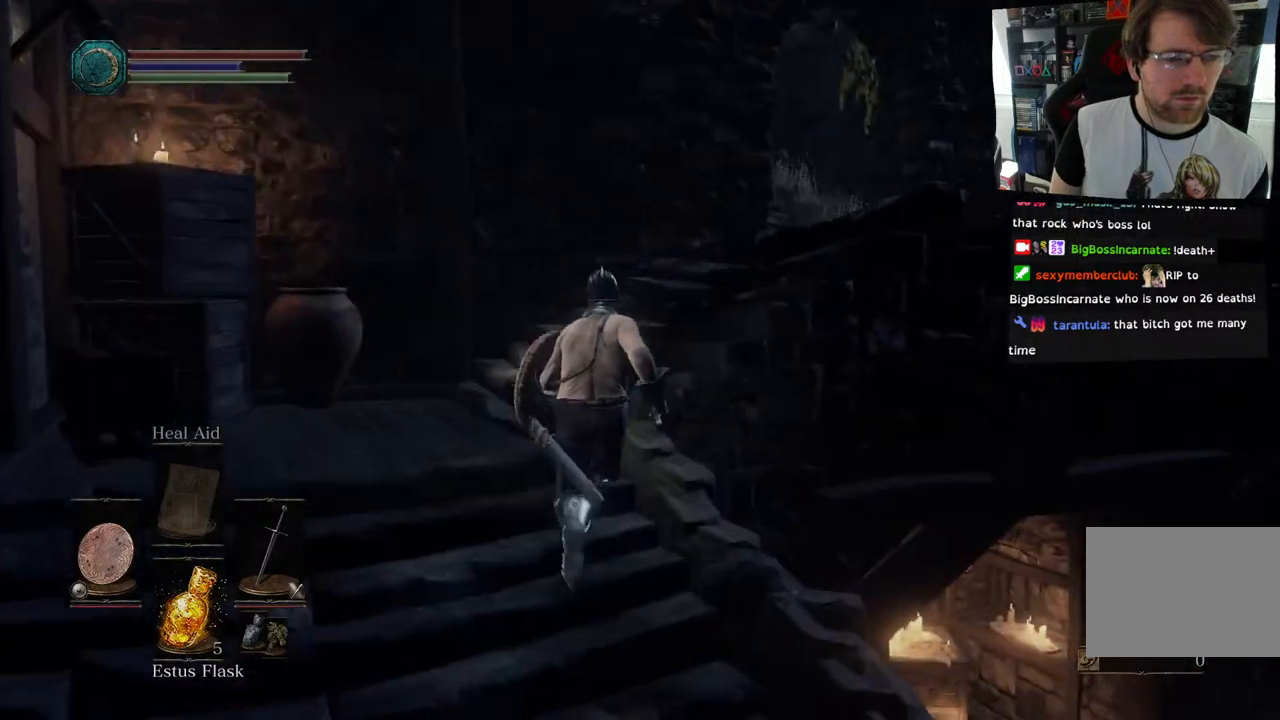
{"dt_ms": 500, "buttons": [], "left_stick": "up", "right_stick": "right", "events": [[167, "right_stick", "right"]]}
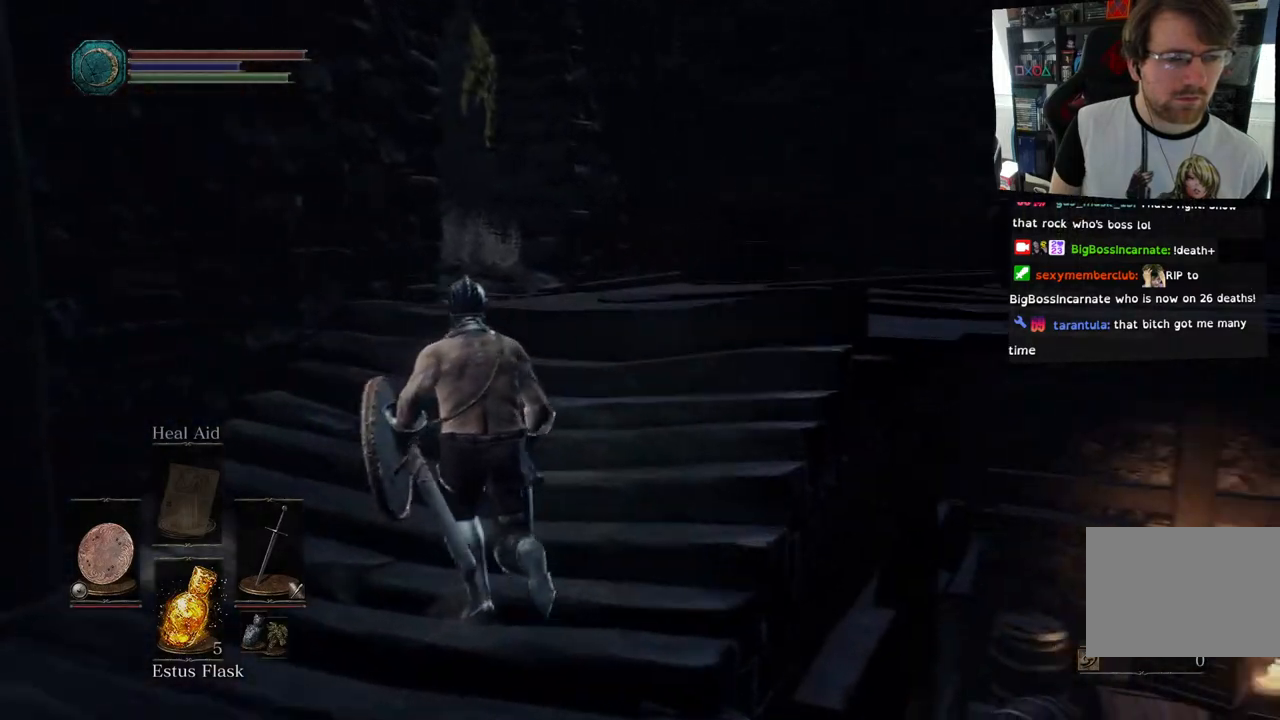
{"dt_ms": 500, "buttons": [], "left_stick": "up", "right_stick": "right", "events": []}
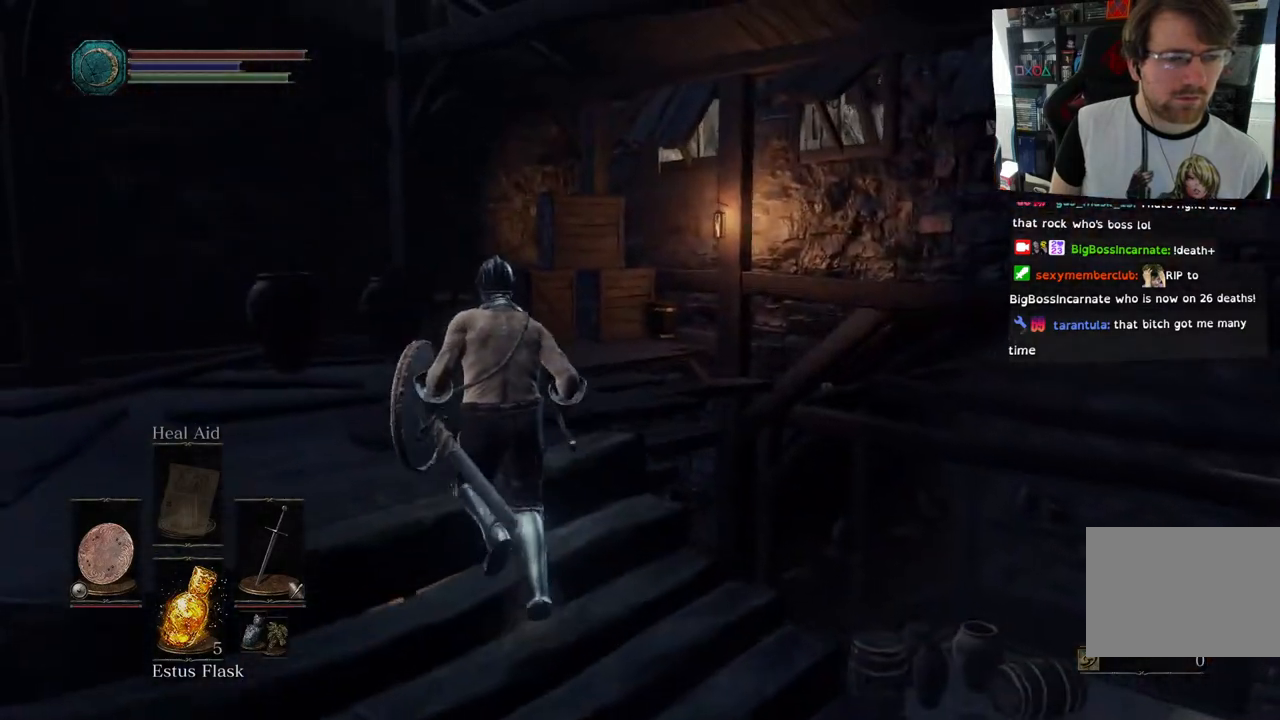
{"dt_ms": 500, "buttons": [], "left_stick": "up", "right_stick": "left", "events": [[350, "right_stick", "left"]]}
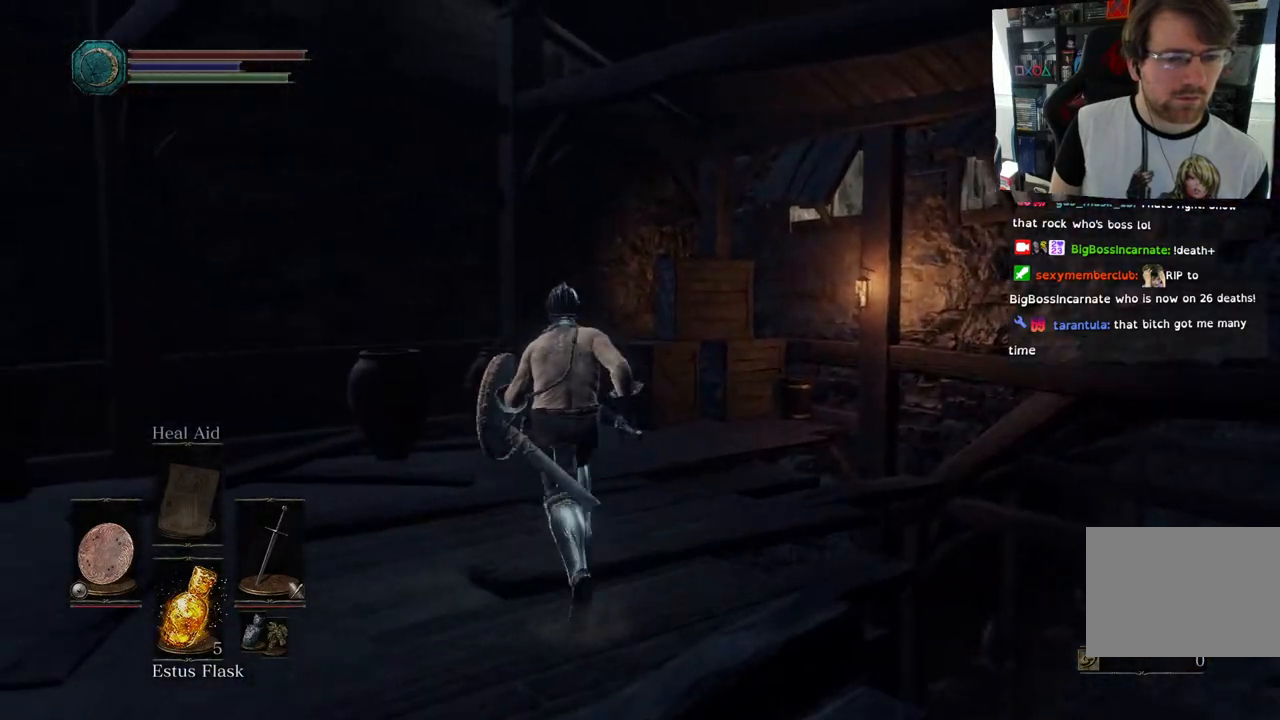
{"dt_ms": 1000, "buttons": [], "left_stick": "up", "right_stick": "center"}
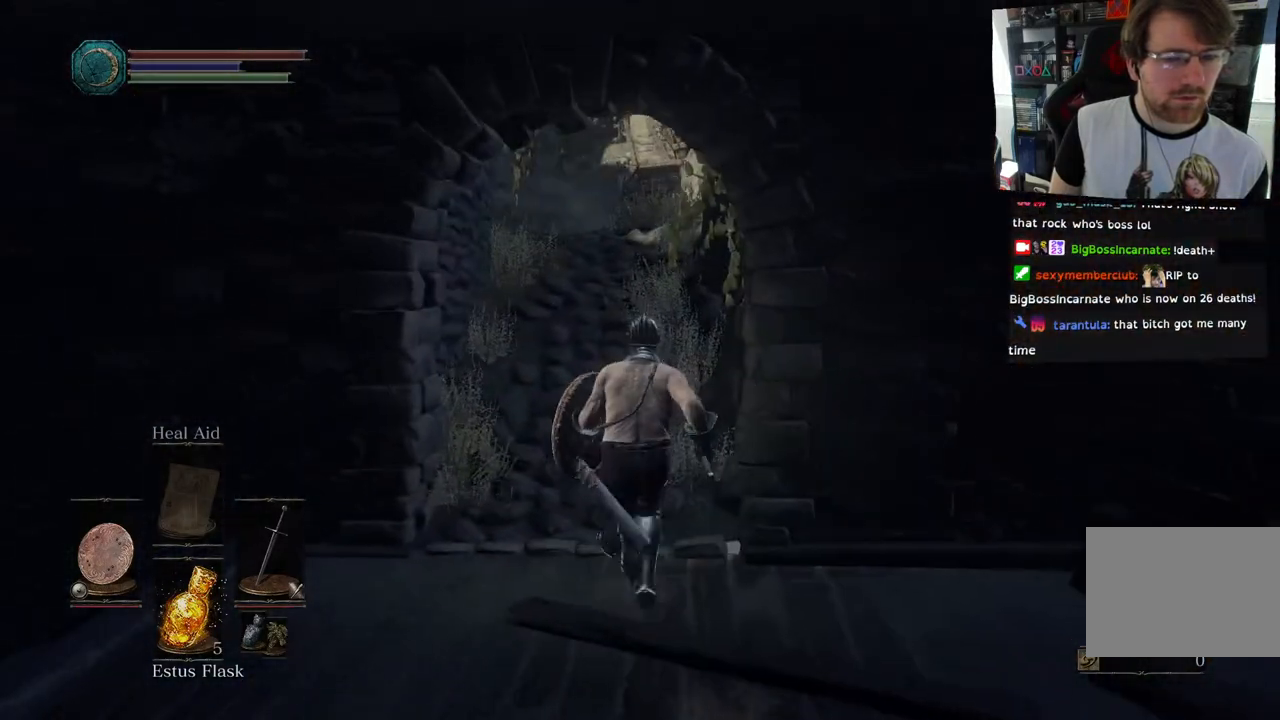
{"dt_ms": 500, "buttons": [], "left_stick": "up", "right_stick": "center", "events": []}
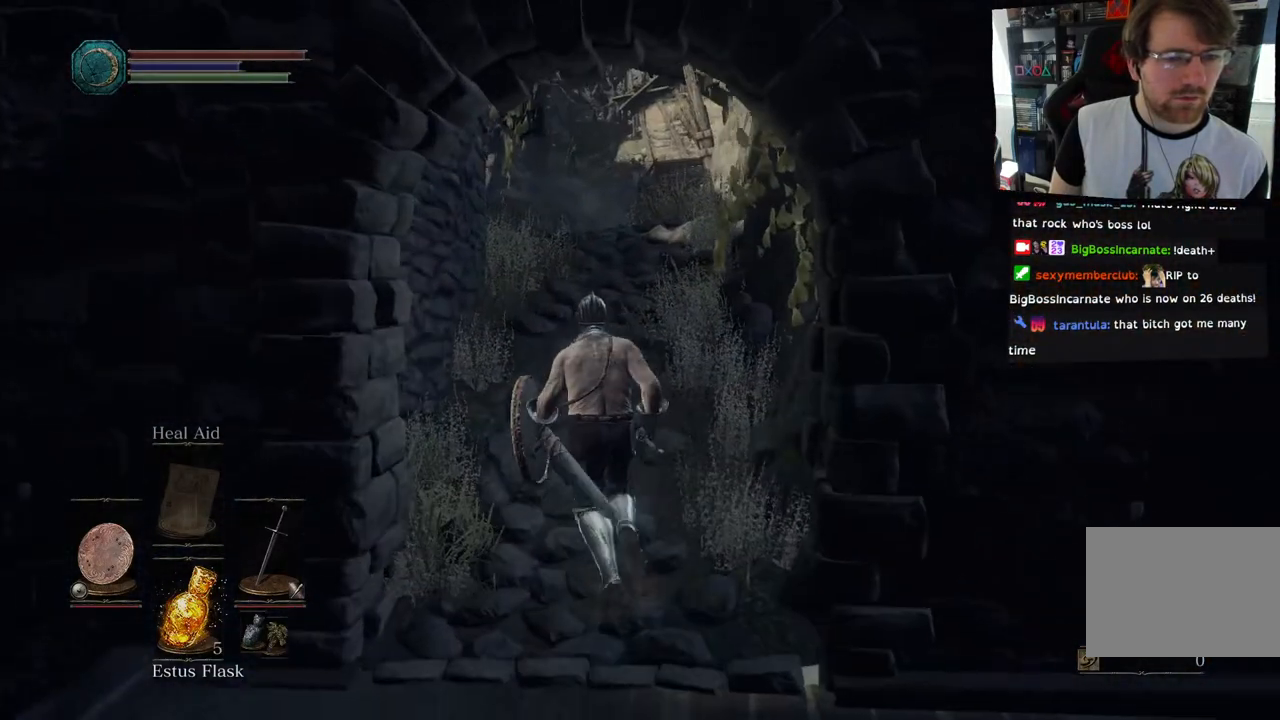
{"dt_ms": 500, "buttons": [], "left_stick": "up", "right_stick": "down-left", "events": [[67, "right_stick", "up"], [433, "right_stick", "down"], [500, "right_stick", "down-left"]]}
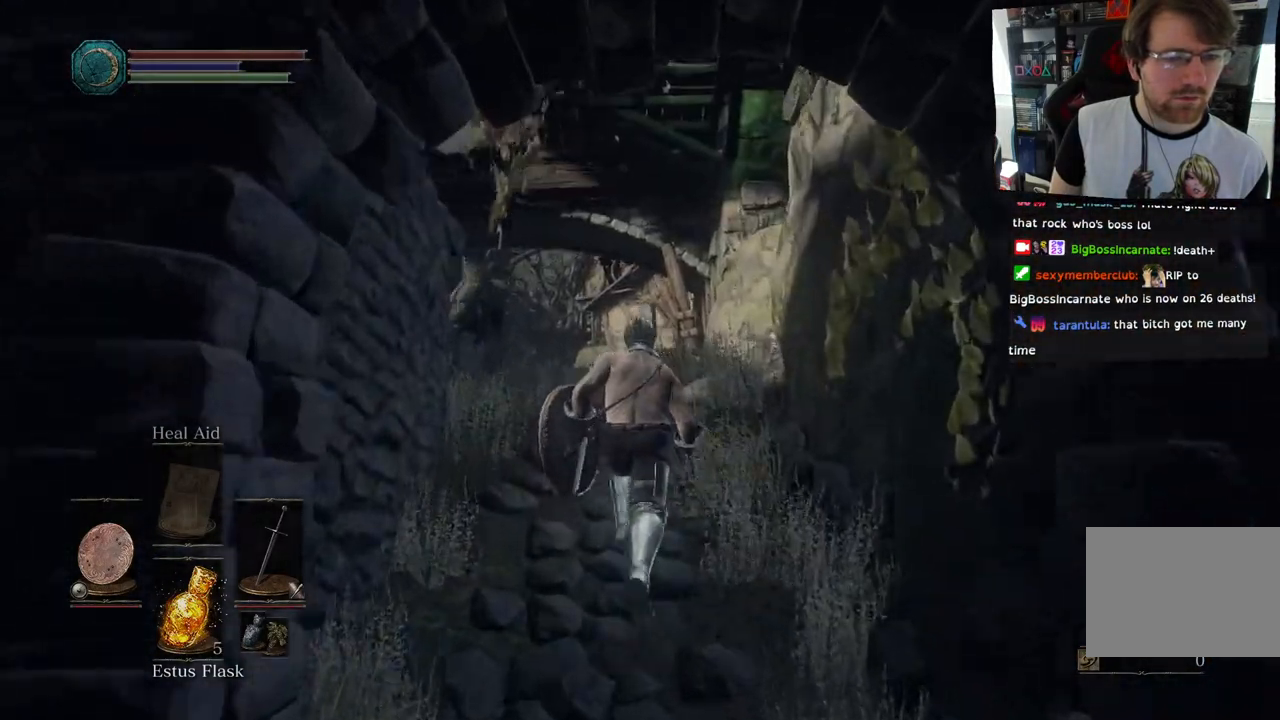
{"dt_ms": 500, "buttons": [], "left_stick": "up", "right_stick": "down-left", "events": []}
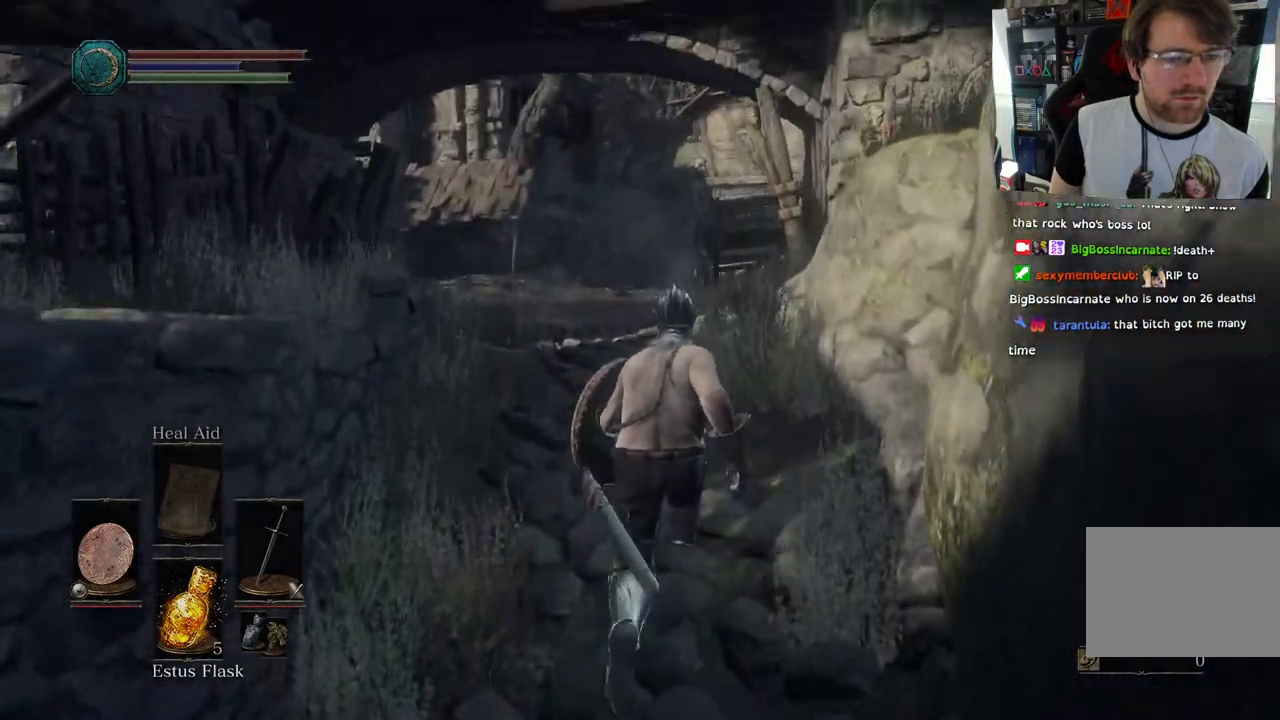
{"dt_ms": 500, "buttons": [], "left_stick": "up", "right_stick": "down-left", "events": [[150, "R2", "down"], [200, "R2", "up"]]}
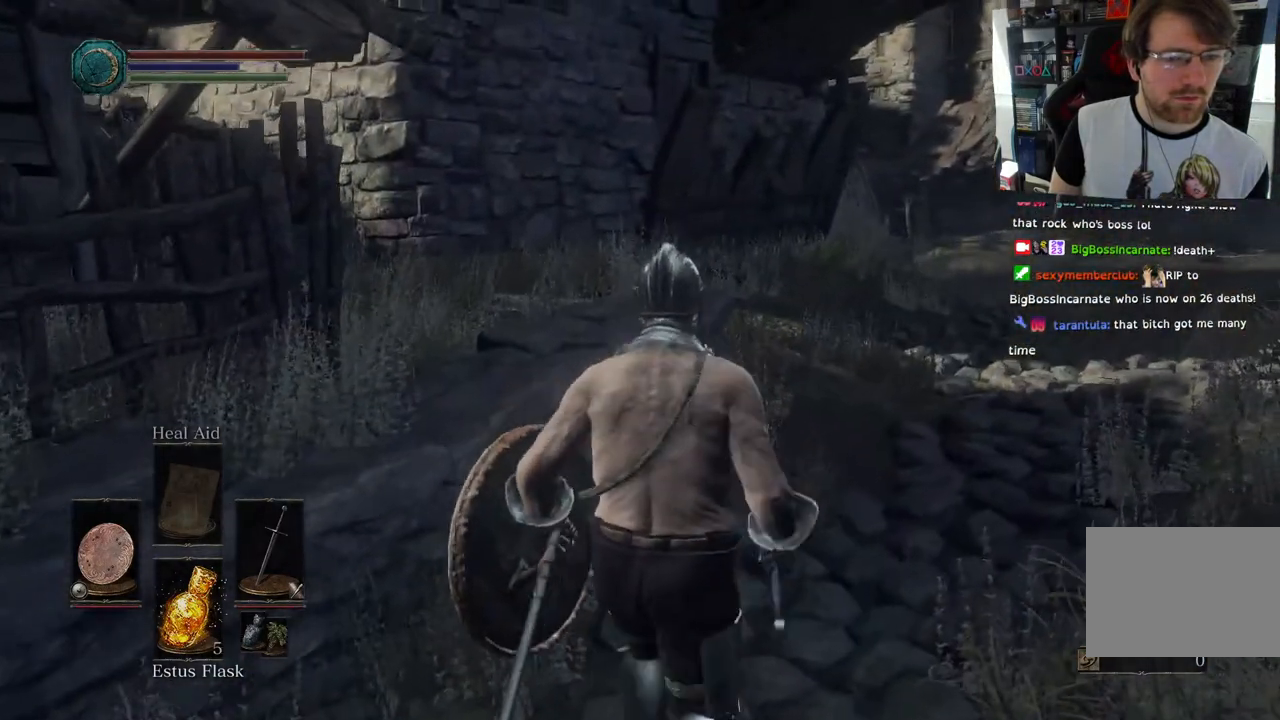
{"dt_ms": 500, "buttons": [], "left_stick": "up", "right_stick": "center", "events": [[33, "left_stick", "up-right"], [117, "right_stick", "right"], [450, "left_stick", "up"], [450, "right_stick", "center"]]}
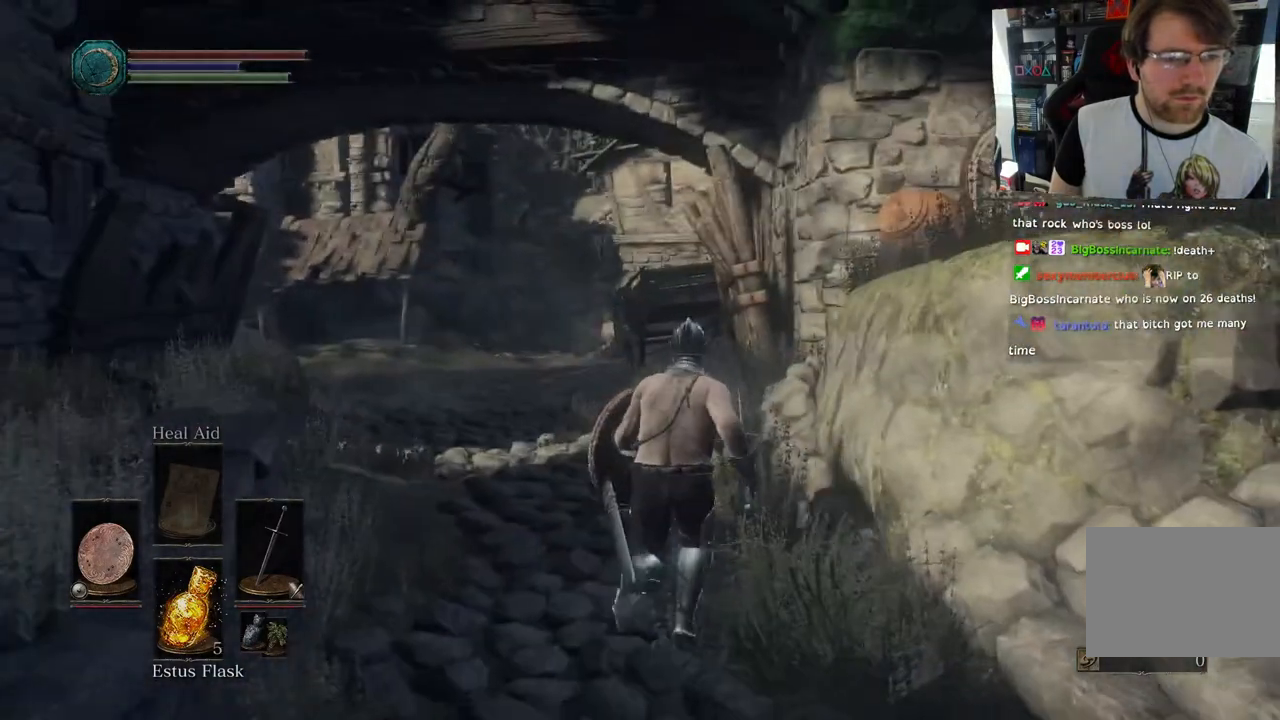
{"dt_ms": 500, "buttons": [], "left_stick": "up-right", "right_stick": "right", "events": [[467, "right_stick", "right"], [483, "left_stick", "up-right"]]}
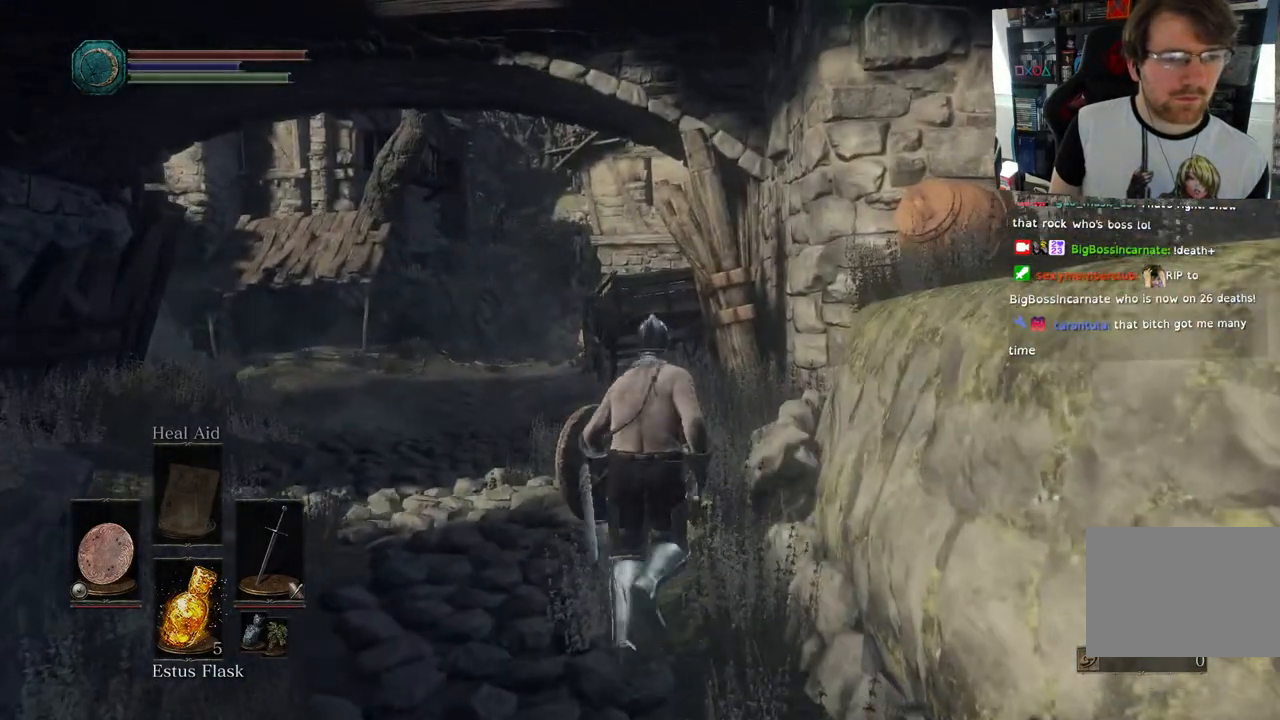
{"dt_ms": 500, "buttons": [], "left_stick": "down-right", "right_stick": "right", "events": [[17, "left_stick", "right"], [67, "left_stick", "down-right"]]}
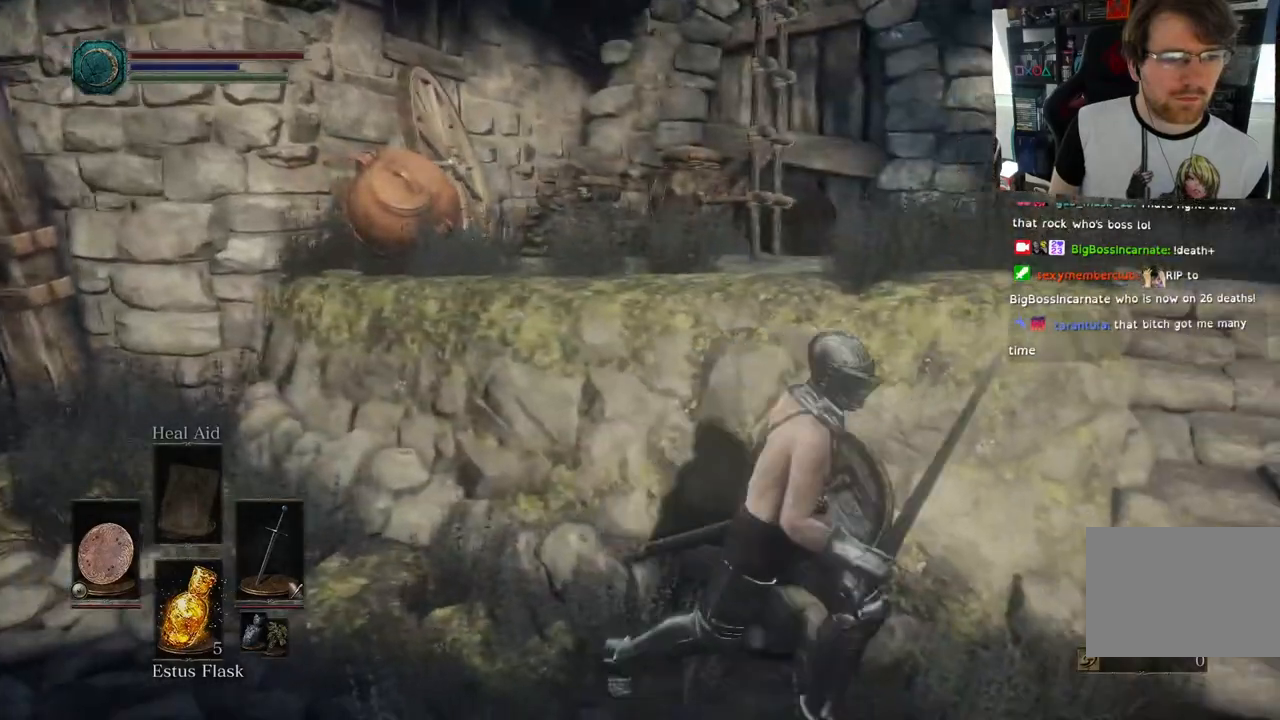
{"dt_ms": 500, "buttons": [], "left_stick": "up-right", "right_stick": "up", "events": [[417, "left_stick", "up-right"], [467, "right_stick", "up"]]}
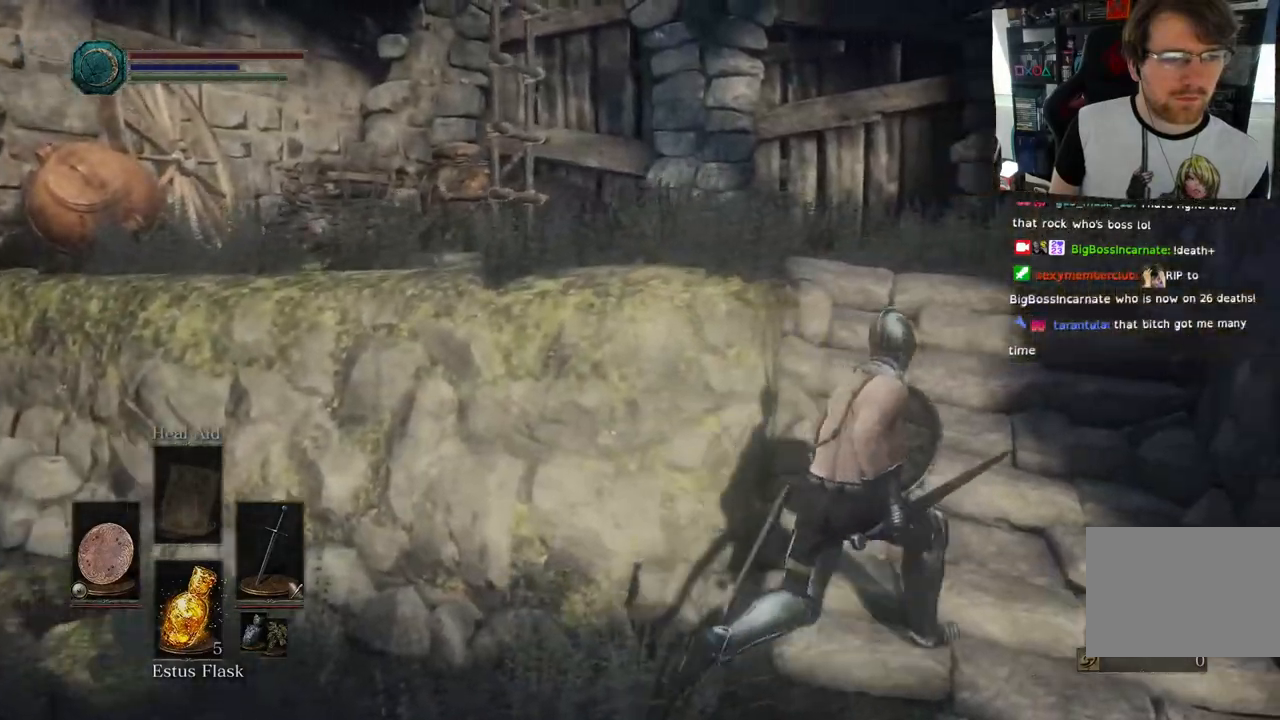
{"dt_ms": 500, "buttons": [], "left_stick": "up-right", "right_stick": "left"}
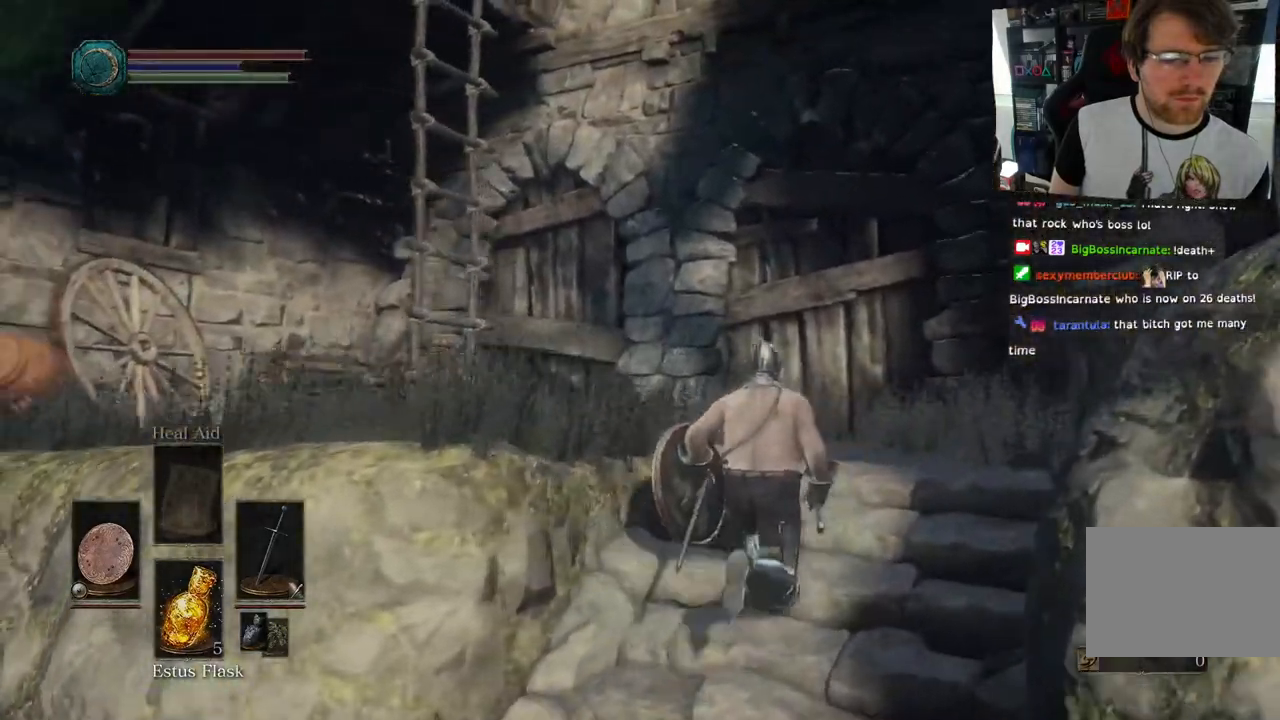
{"dt_ms": 500, "buttons": [], "left_stick": "up-right", "right_stick": "left", "events": [[367, "R2", "down"], [417, "R2", "up"]]}
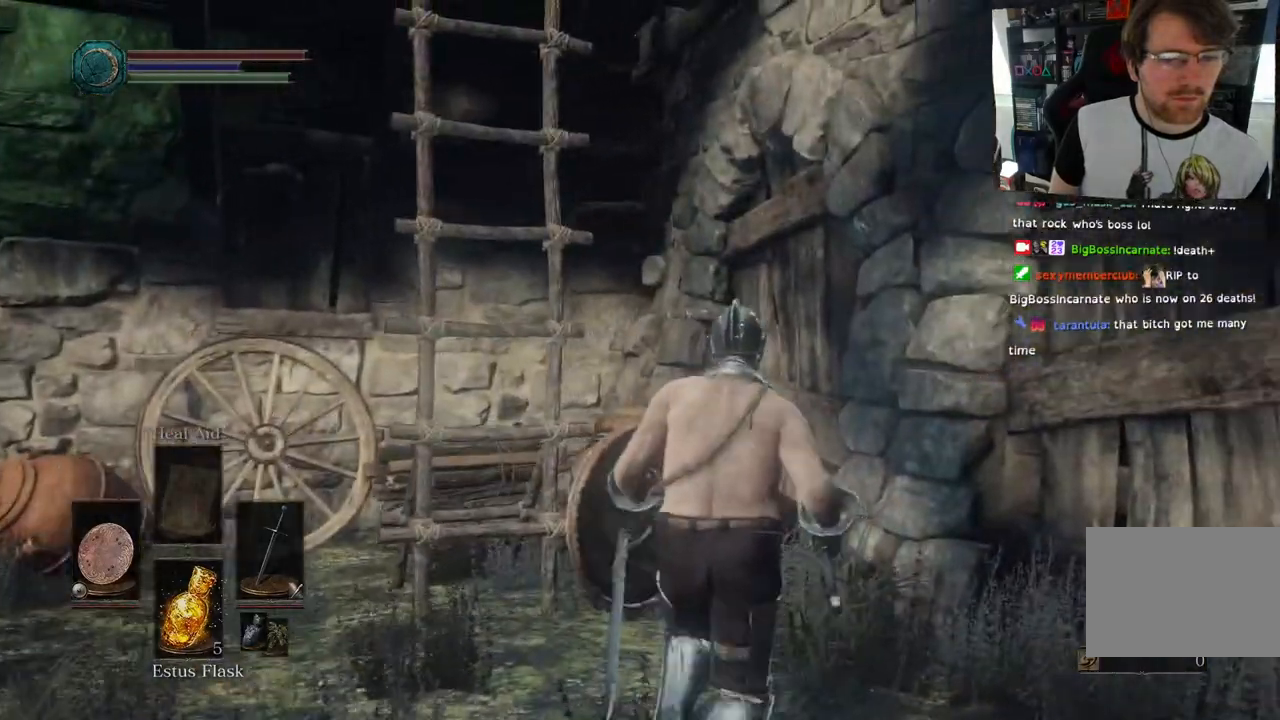
{"dt_ms": 500, "buttons": [], "left_stick": "up", "right_stick": "left", "events": [[67, "left_stick", "center"], [233, "left_stick", "left"], [317, "left_stick", "up-left"], [433, "left_stick", "up"]]}
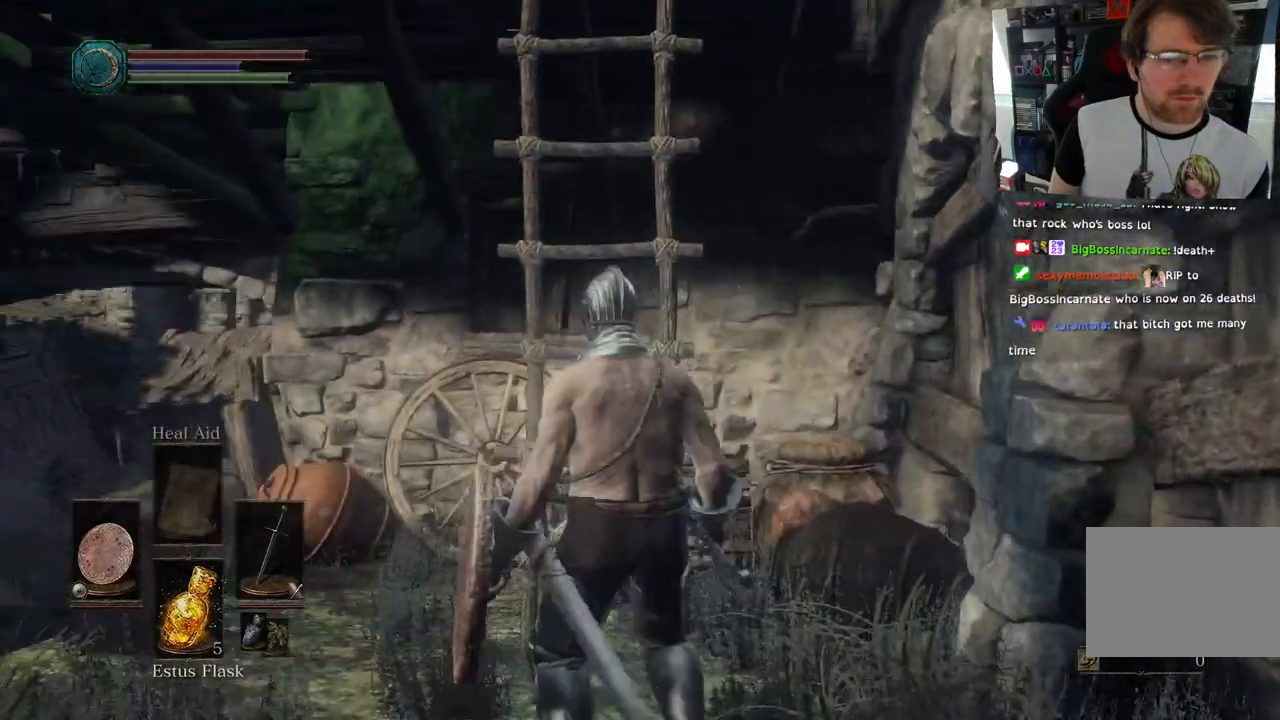
{"dt_ms": 1000, "buttons": [], "left_stick": "up", "right_stick": "up-left"}
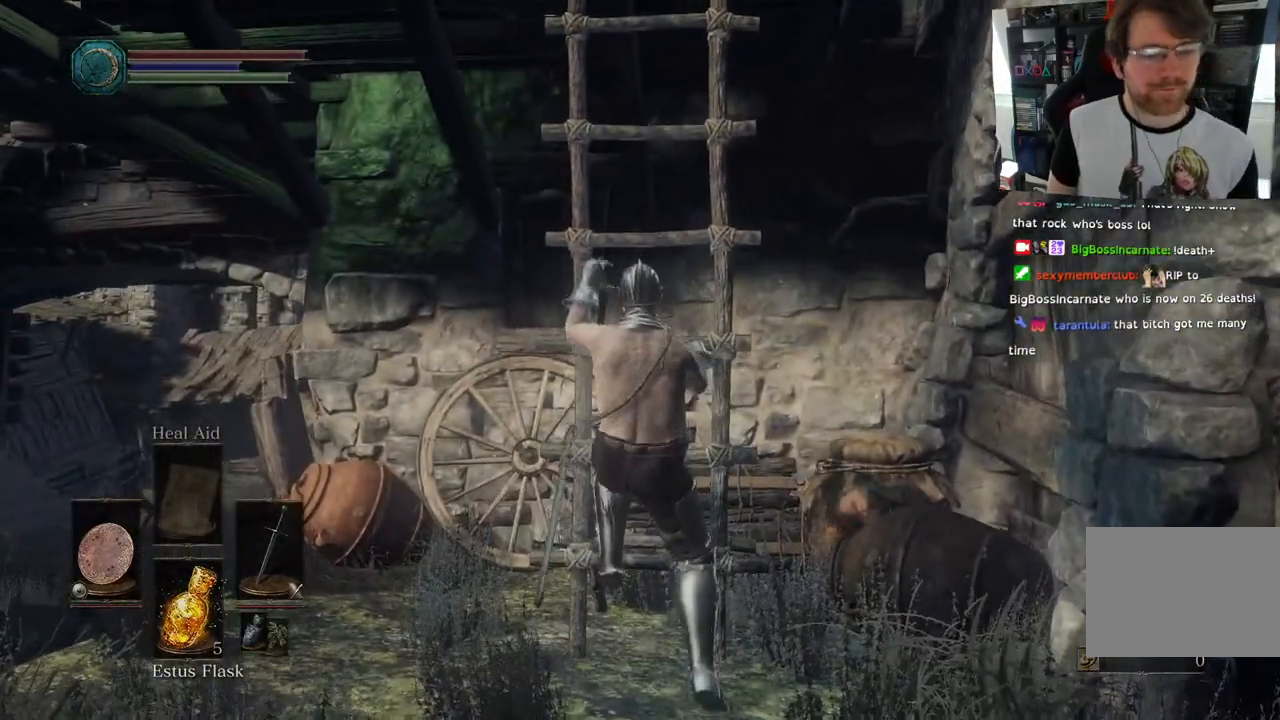
{"dt_ms": 500, "buttons": [], "left_stick": "up", "right_stick": "center", "events": [[217, "right_stick", "center"]]}
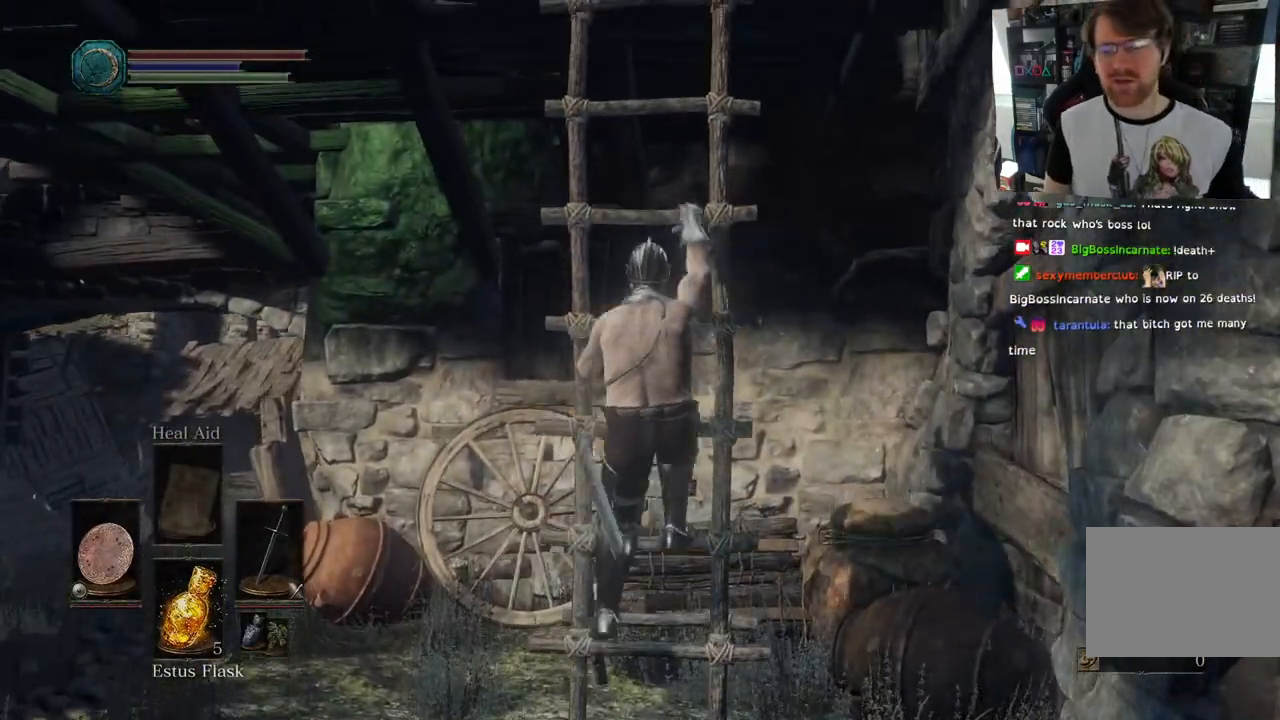
{"dt_ms": 500, "buttons": [], "left_stick": "up", "right_stick": "center", "events": [[217, "right_stick", "up"], [300, "right_stick", "center"]]}
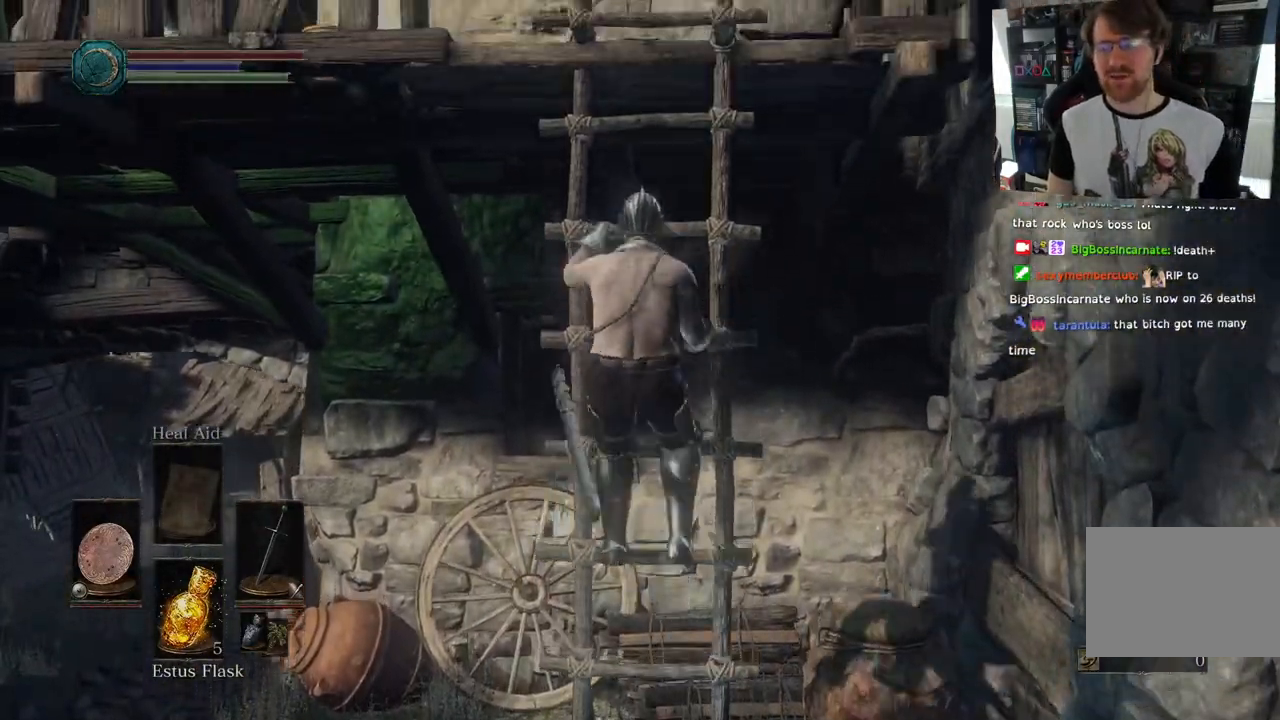
{"dt_ms": 500, "buttons": [], "left_stick": "up", "right_stick": "center", "events": [[267, "R2", "down"], [317, "R2", "up"]]}
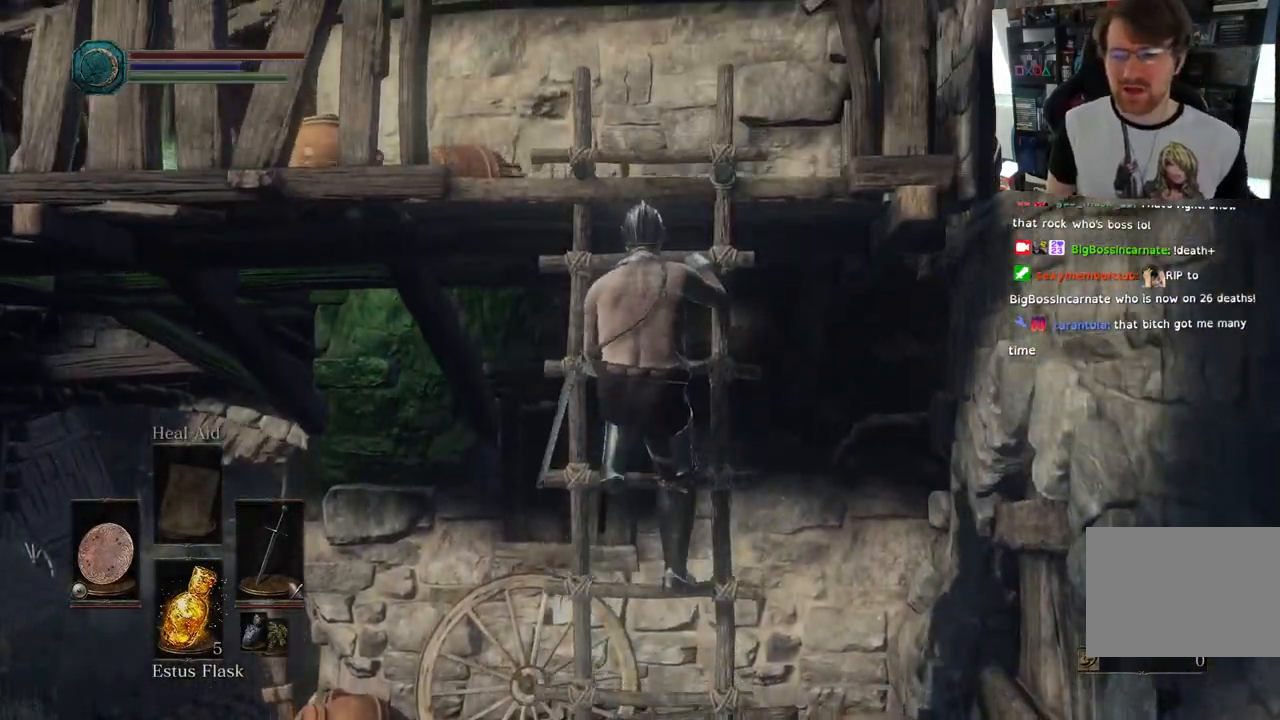
{"dt_ms": 500, "buttons": [], "left_stick": "up", "right_stick": "center", "events": []}
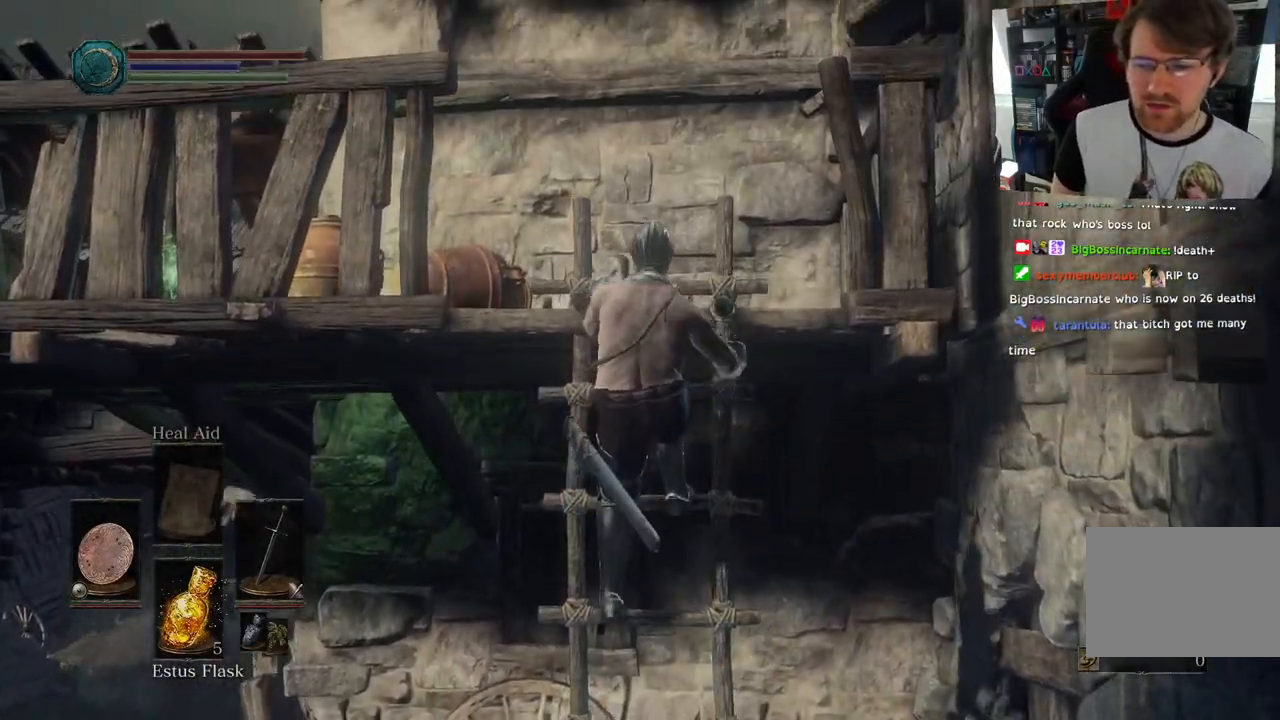
{"dt_ms": 500, "buttons": [], "left_stick": "up", "right_stick": "down-left", "events": [[300, "right_stick", "down-left"]]}
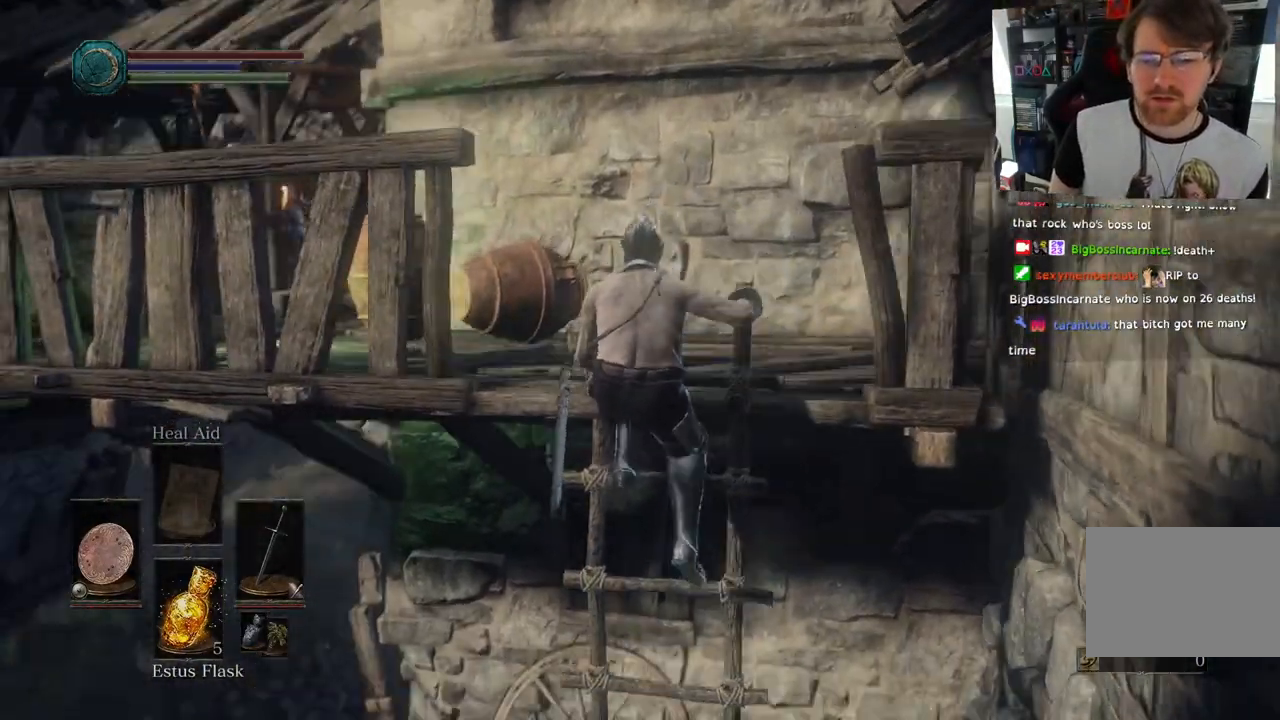
{"dt_ms": 500, "buttons": [], "left_stick": "up", "right_stick": "left"}
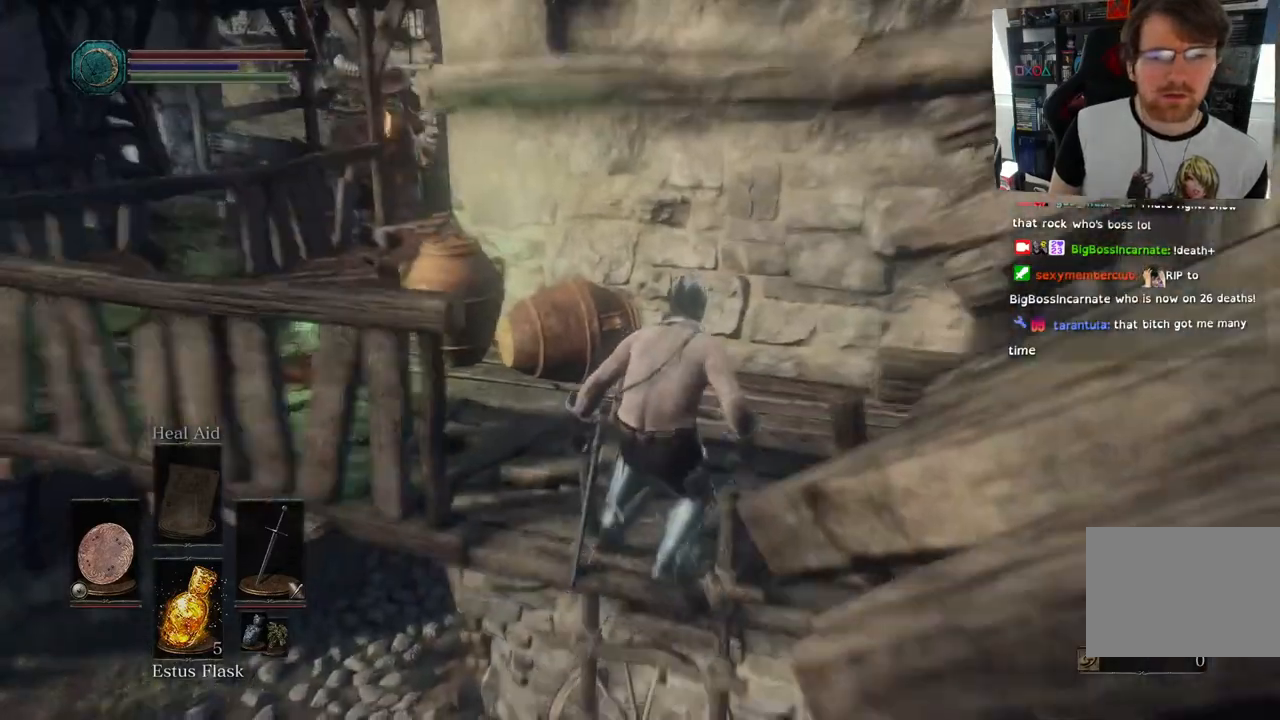
{"dt_ms": 500, "buttons": [], "left_stick": "up", "right_stick": "down-left", "events": [[17, "right_stick", "down-left"]]}
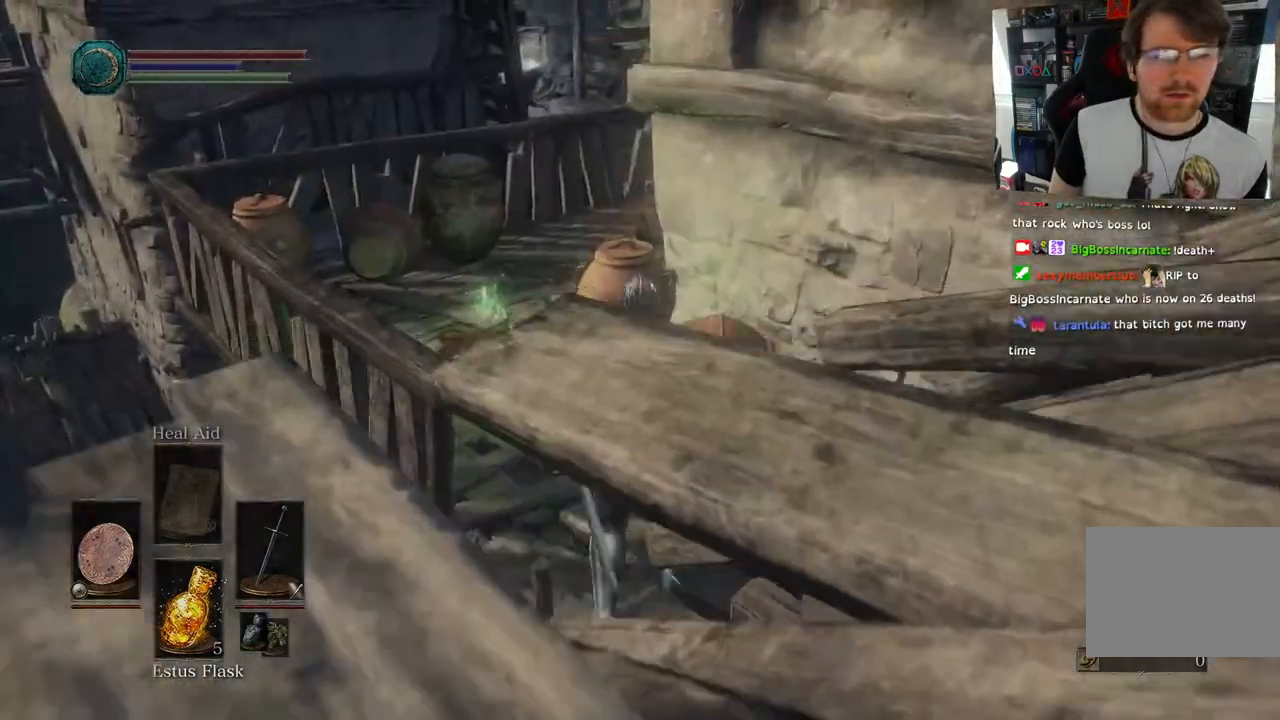
{"dt_ms": 500, "buttons": [], "left_stick": "up", "right_stick": "right", "events": [[267, "right_stick", "right"]]}
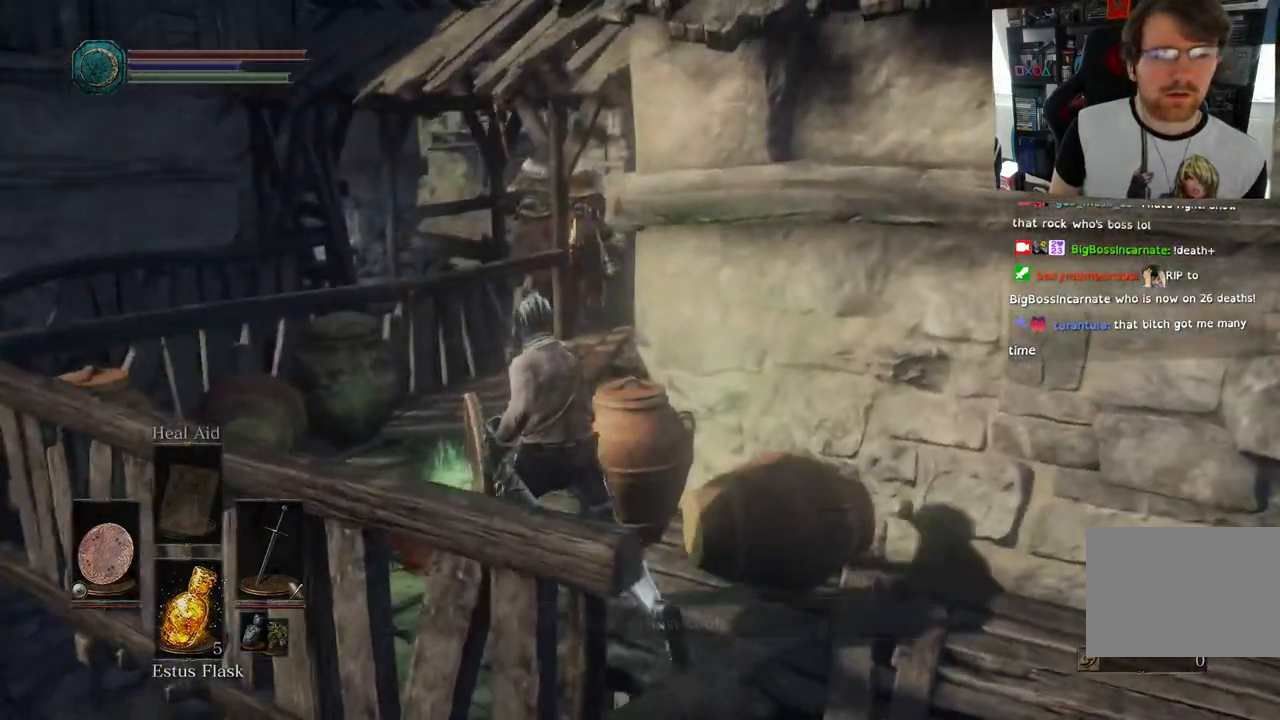
{"dt_ms": 500, "buttons": [], "left_stick": "center", "right_stick": "center", "events": [[183, "CROSS", "down"], [267, "CROSS", "up"], [383, "left_stick", "center"], [500, "right_stick", "center"]]}
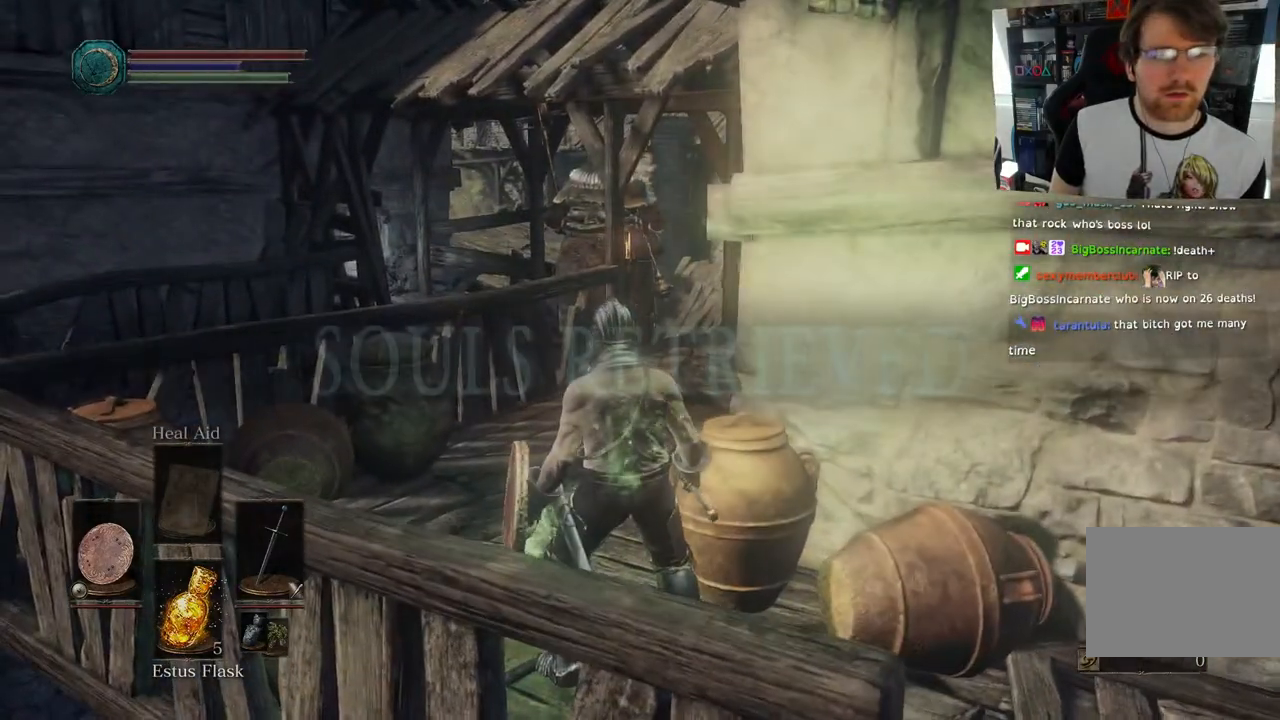
{"dt_ms": 500, "buttons": ["R3"], "left_stick": "center", "right_stick": "center", "events": [[150, "right_stick", "up"], [433, "R3", "down"], [433, "right_stick", "center"]]}
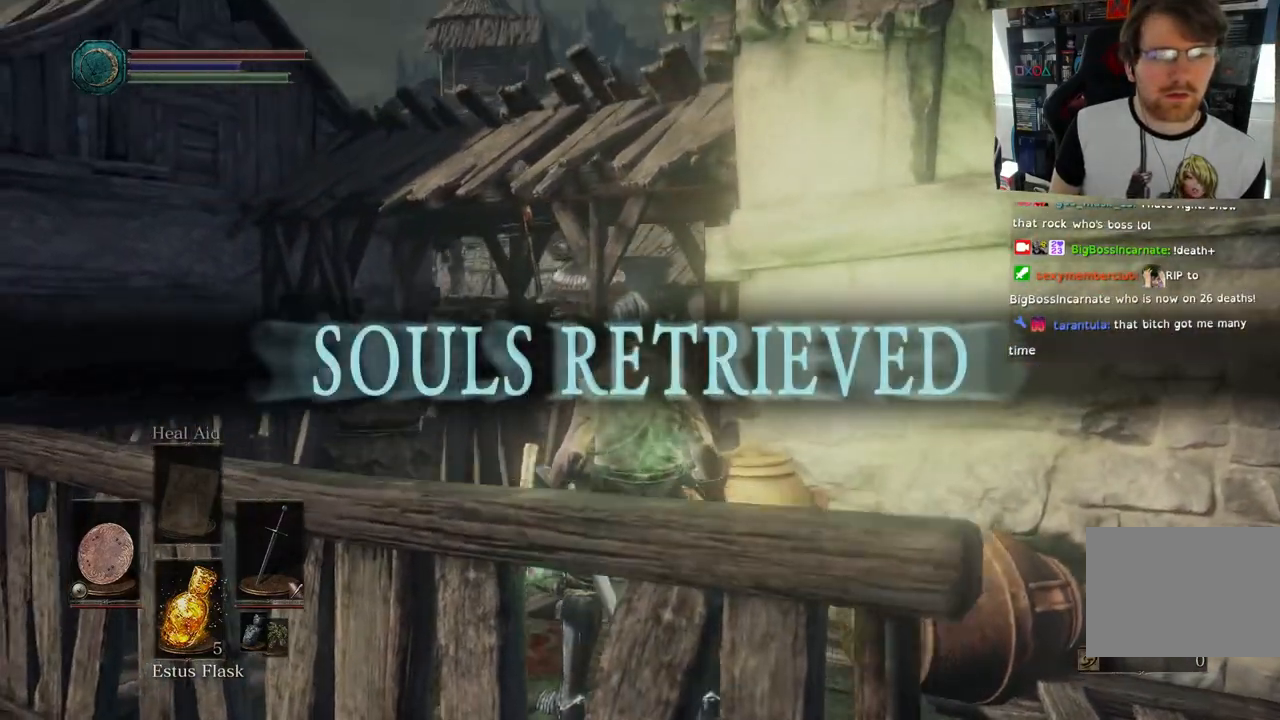
{"dt_ms": 500, "buttons": [], "left_stick": "center", "right_stick": "center", "events": [[50, "R3", "up"]]}
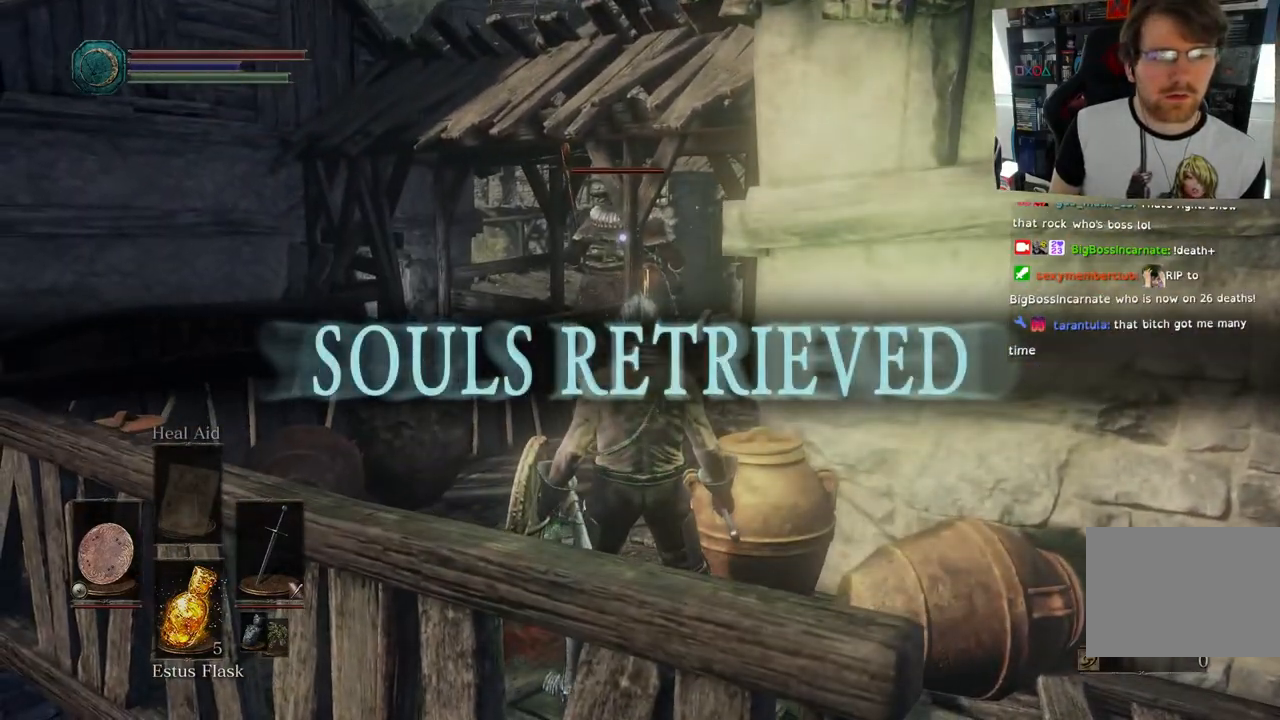
{"dt_ms": 500, "buttons": [], "left_stick": "up-left", "right_stick": "center", "events": [[500, "left_stick", "up-left"]]}
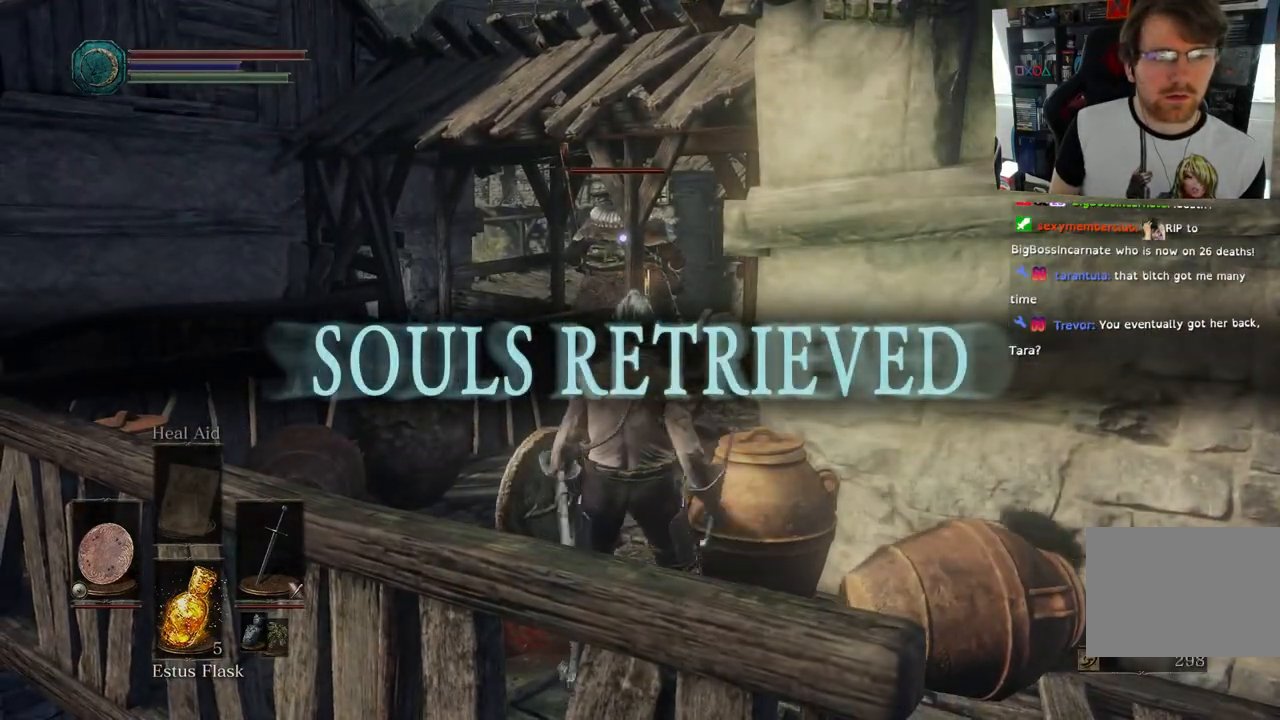
{"dt_ms": 500, "buttons": [], "left_stick": "up-left", "right_stick": "left", "events": [[483, "right_stick", "left"]]}